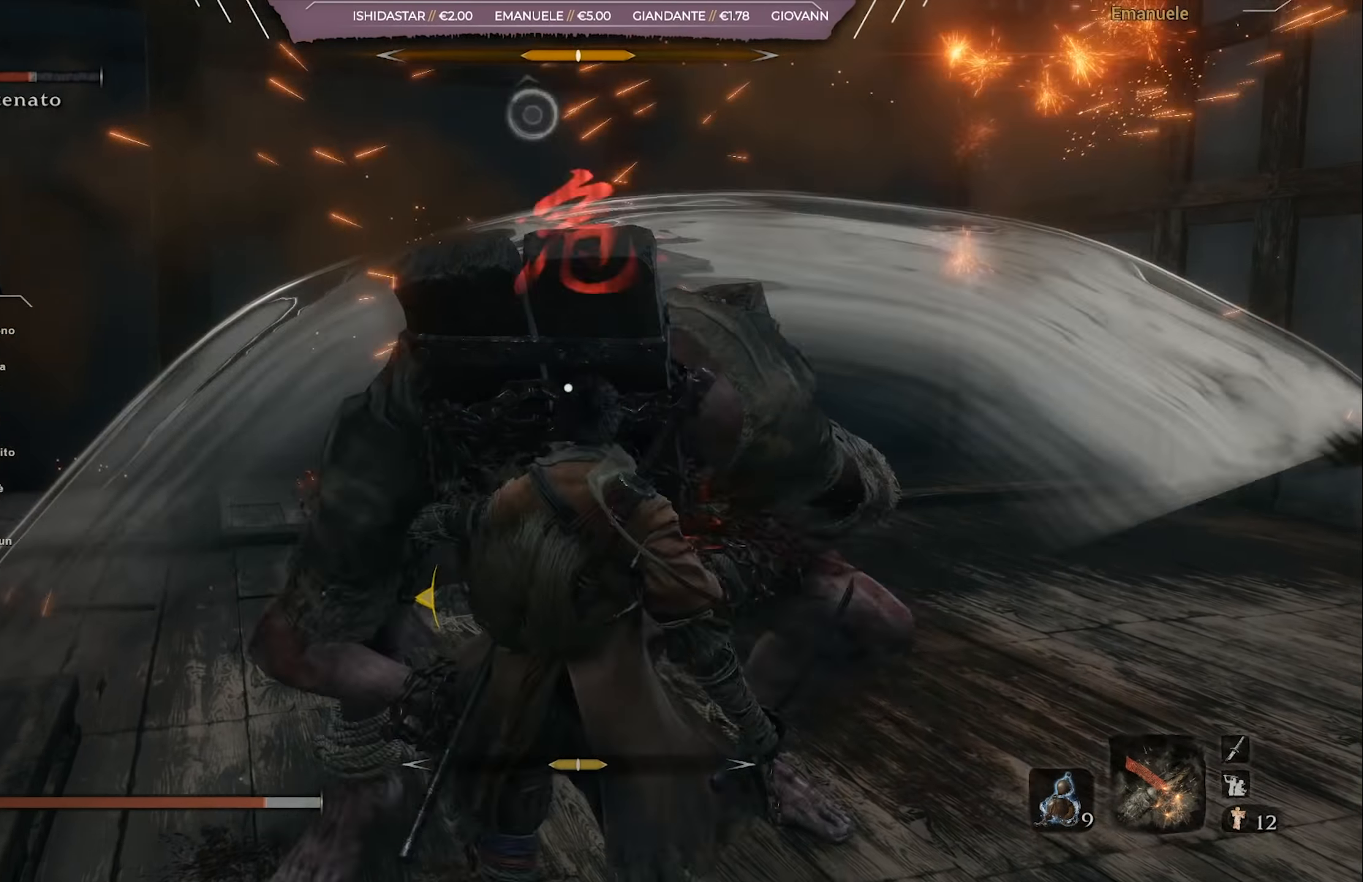
Gameplay with a controller (PlayStation layout); each line is a JSON object with the inputs held at the frame after it. "events" lists button and stick changes between this image and that frame as [ms after this image, input, new state], when the widget could be followed in between.
{"buttons": [], "left_stick": "down-right", "right_stick": "center", "events": [[33, "CROSS", "up"], [50, "left_stick", "down-right"], [100, "CROSS", "down"], [167, "CROSS", "up"], [233, "CROSS", "down"], [333, "CROSS", "up"], [400, "CROSS", "down"], [467, "CROSS", "up"]]}
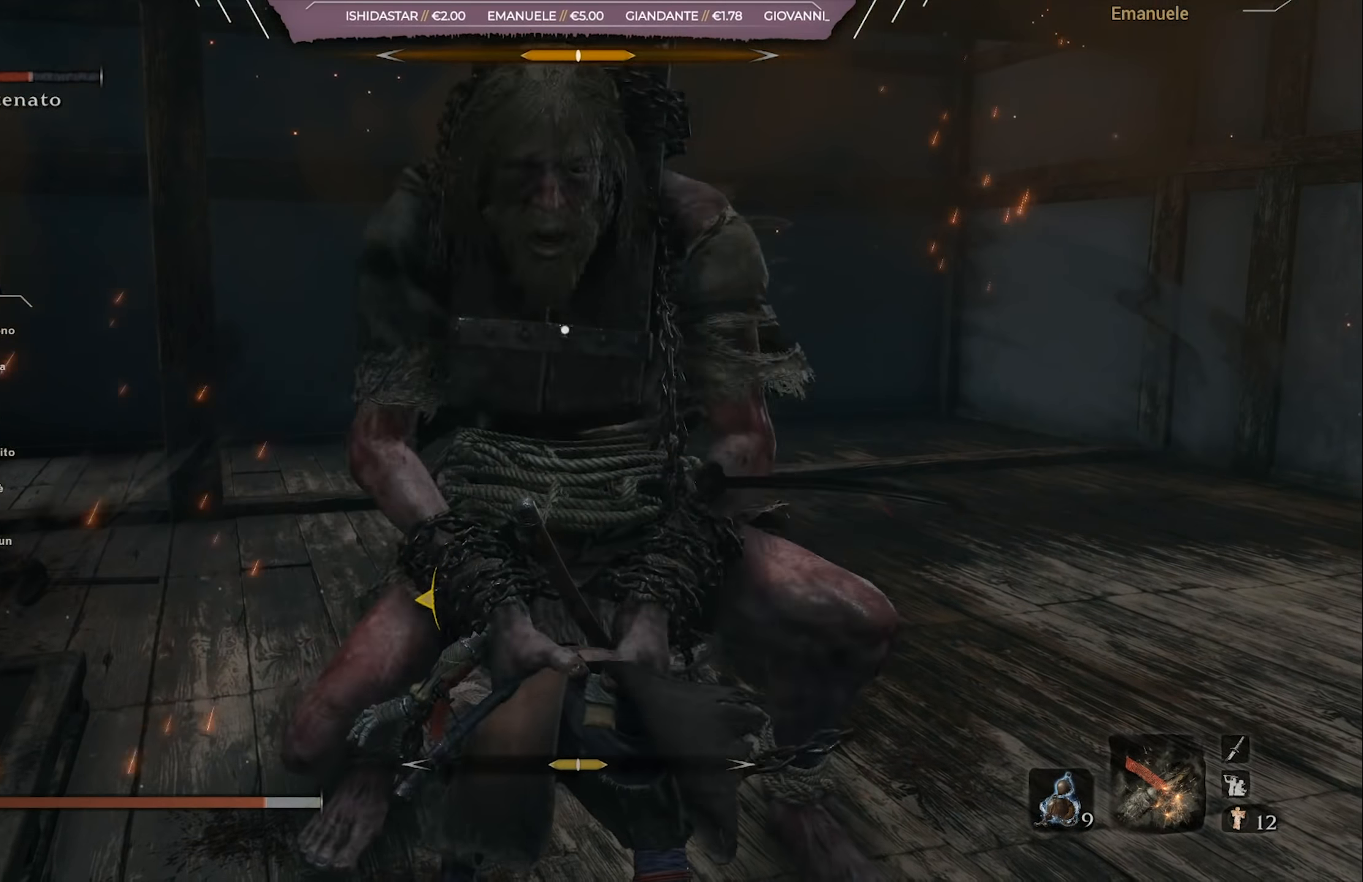
{"buttons": [], "left_stick": "down-right", "right_stick": "left", "events": [[184, "right_stick", "left"]]}
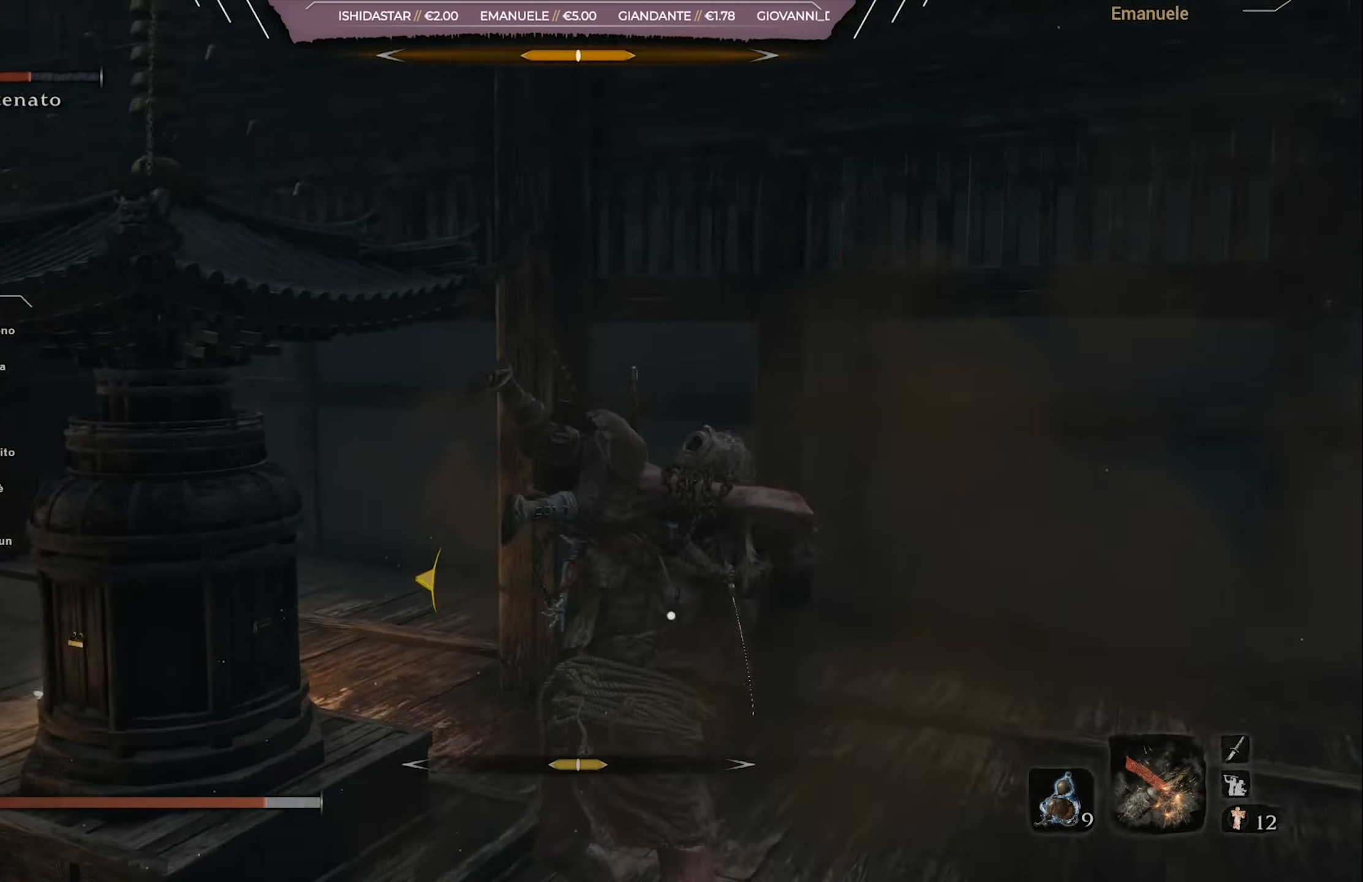
{"buttons": [], "left_stick": "center", "right_stick": "left", "events": [[100, "left_stick", "center"], [100, "right_stick", "center"], [300, "right_stick", "left"]]}
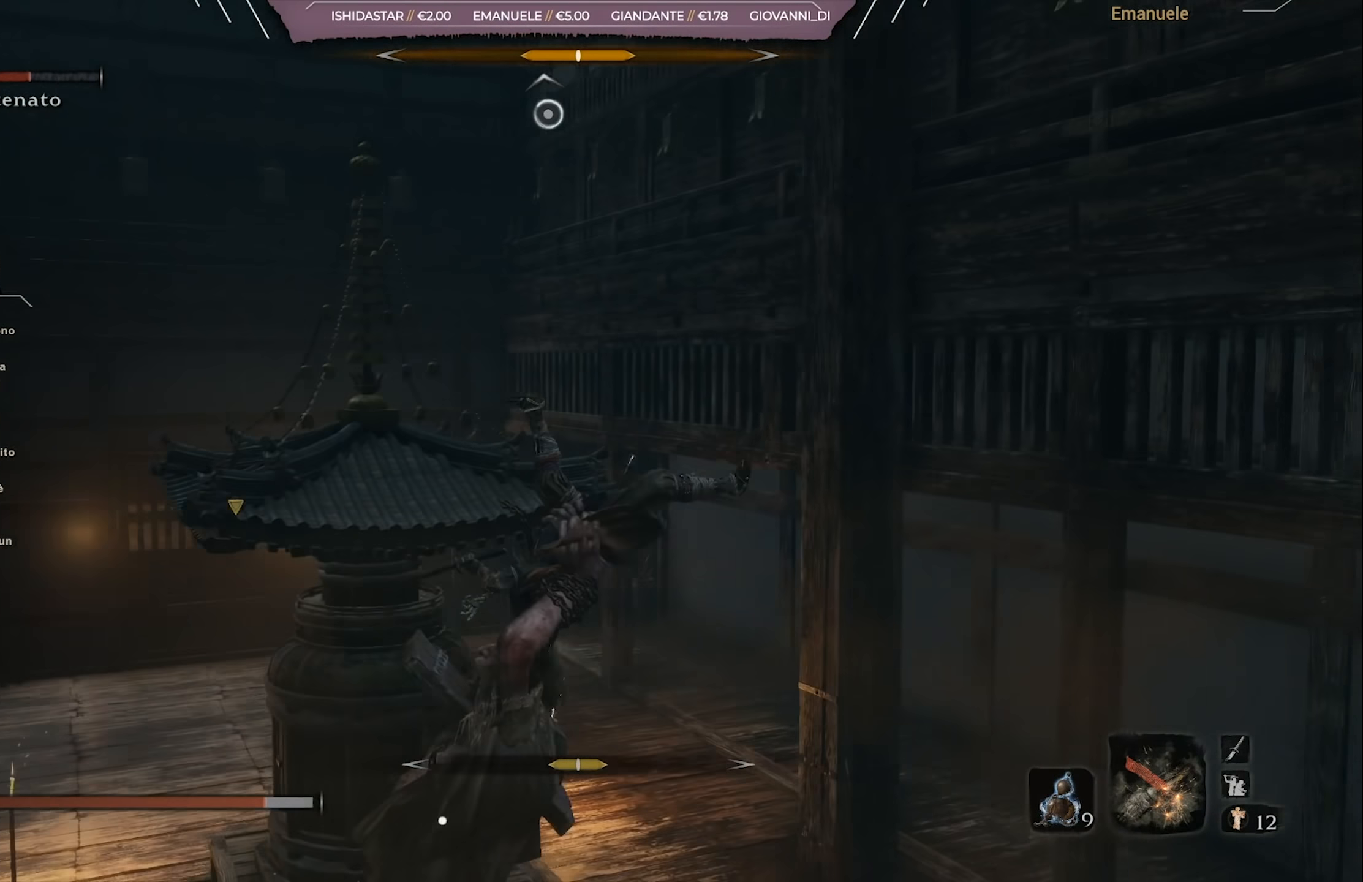
{"buttons": [], "left_stick": "up", "right_stick": "center", "events": [[150, "left_stick", "up"], [150, "right_stick", "center"]]}
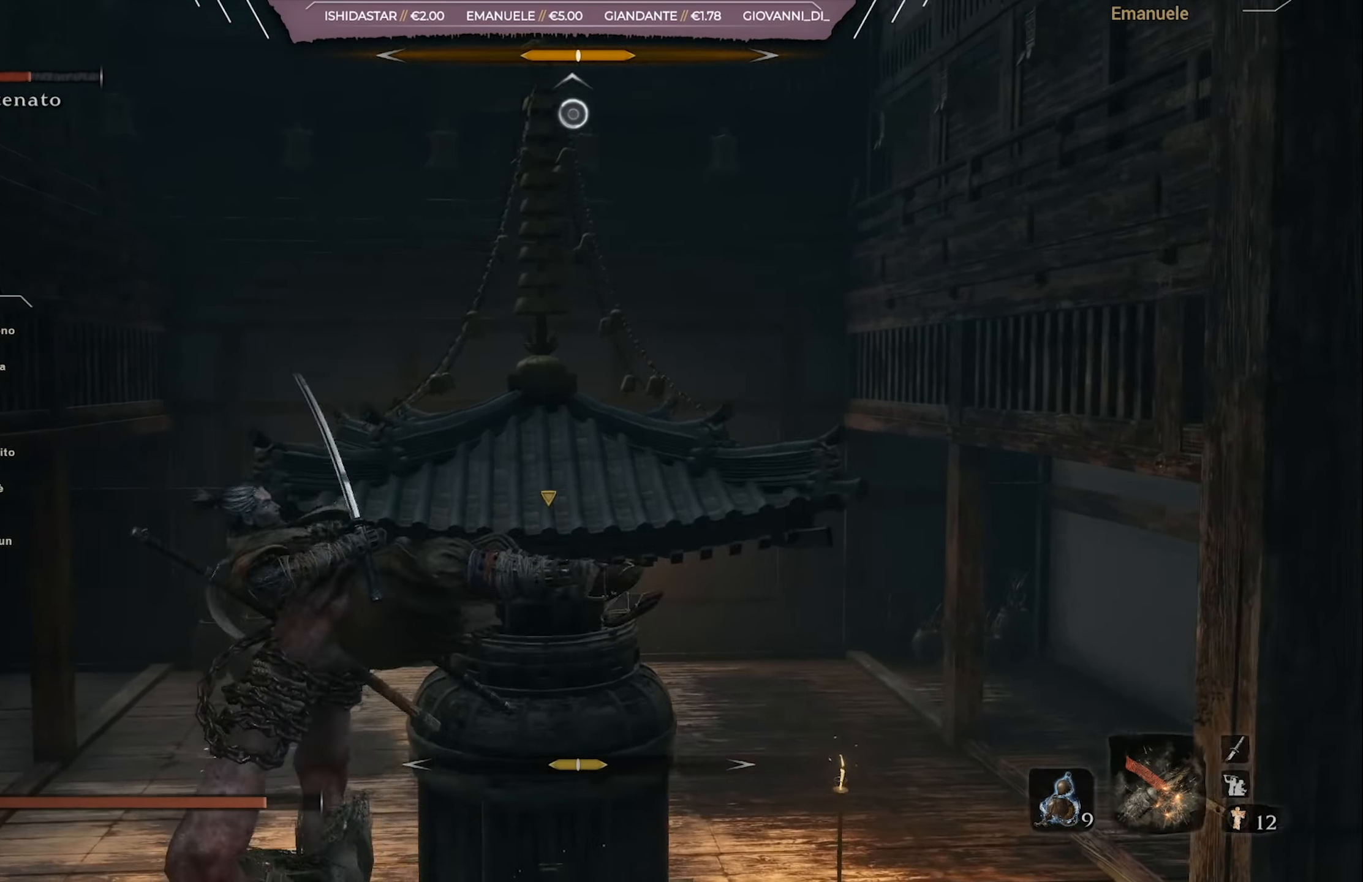
{"buttons": [], "left_stick": "up", "right_stick": "center", "events": []}
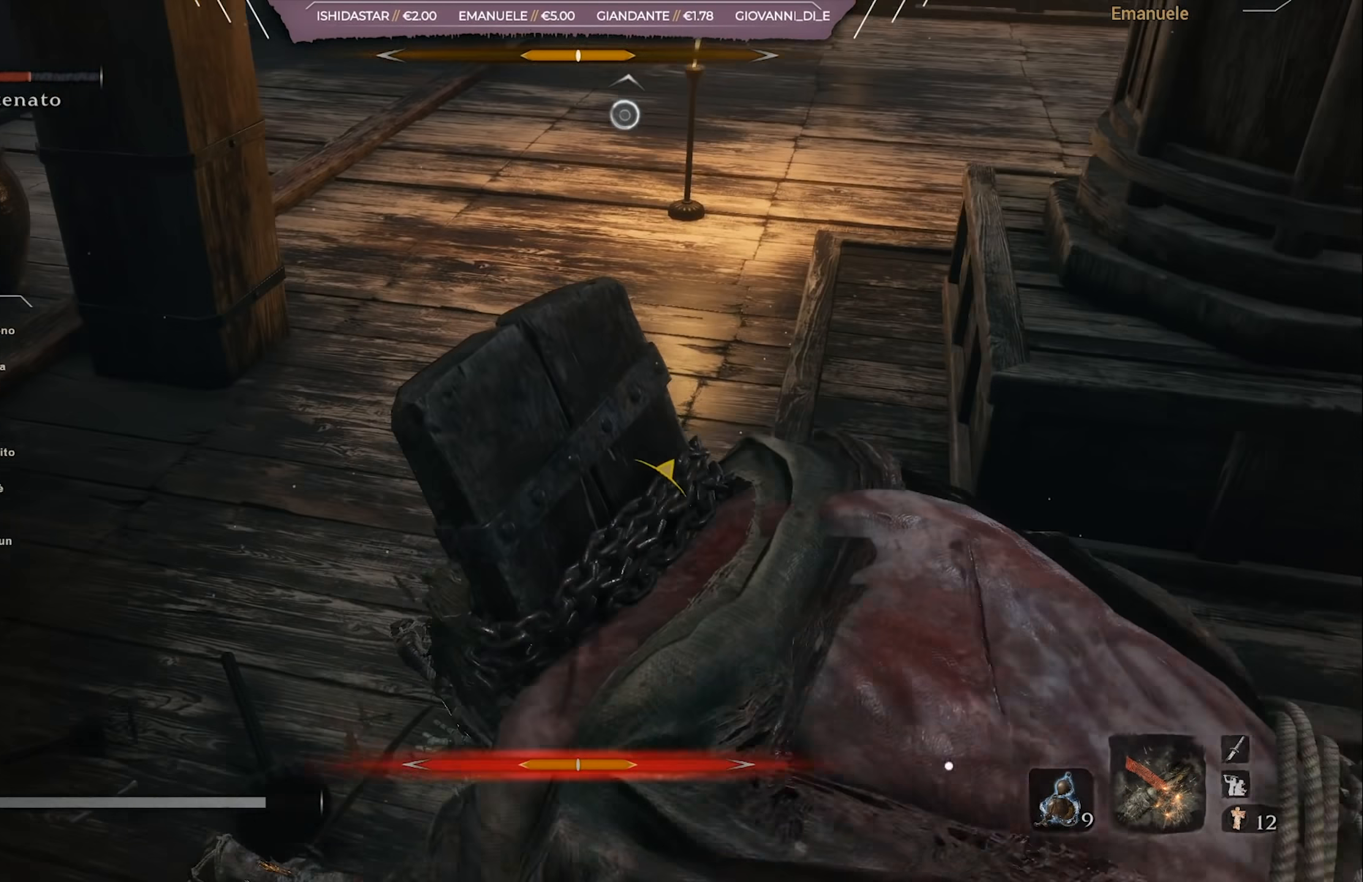
{"buttons": [], "left_stick": "up", "right_stick": "right", "events": [[433, "right_stick", "right"]]}
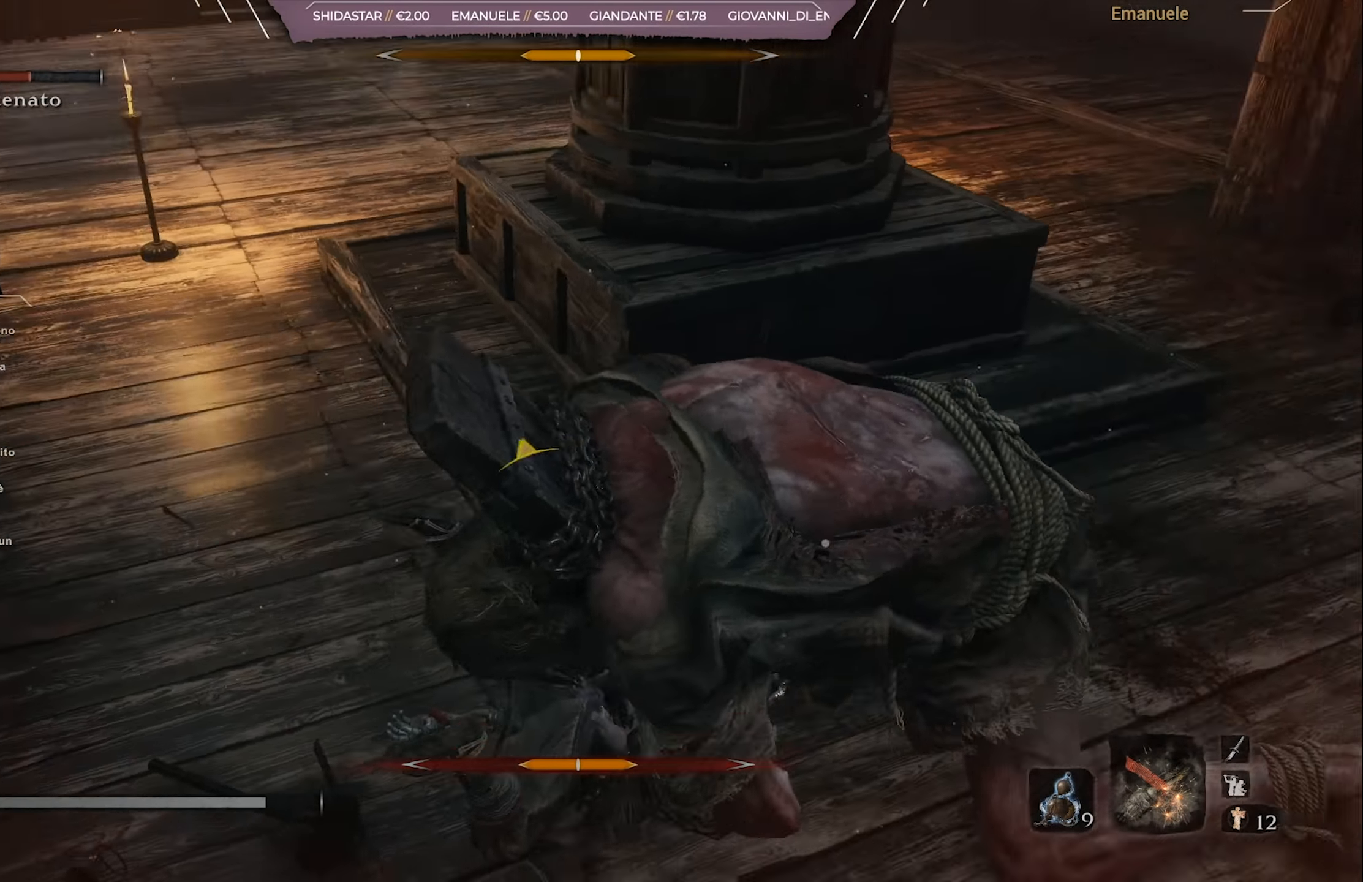
{"buttons": [], "left_stick": "up-left", "right_stick": "center", "events": [[217, "right_stick", "center"], [401, "left_stick", "up-left"]]}
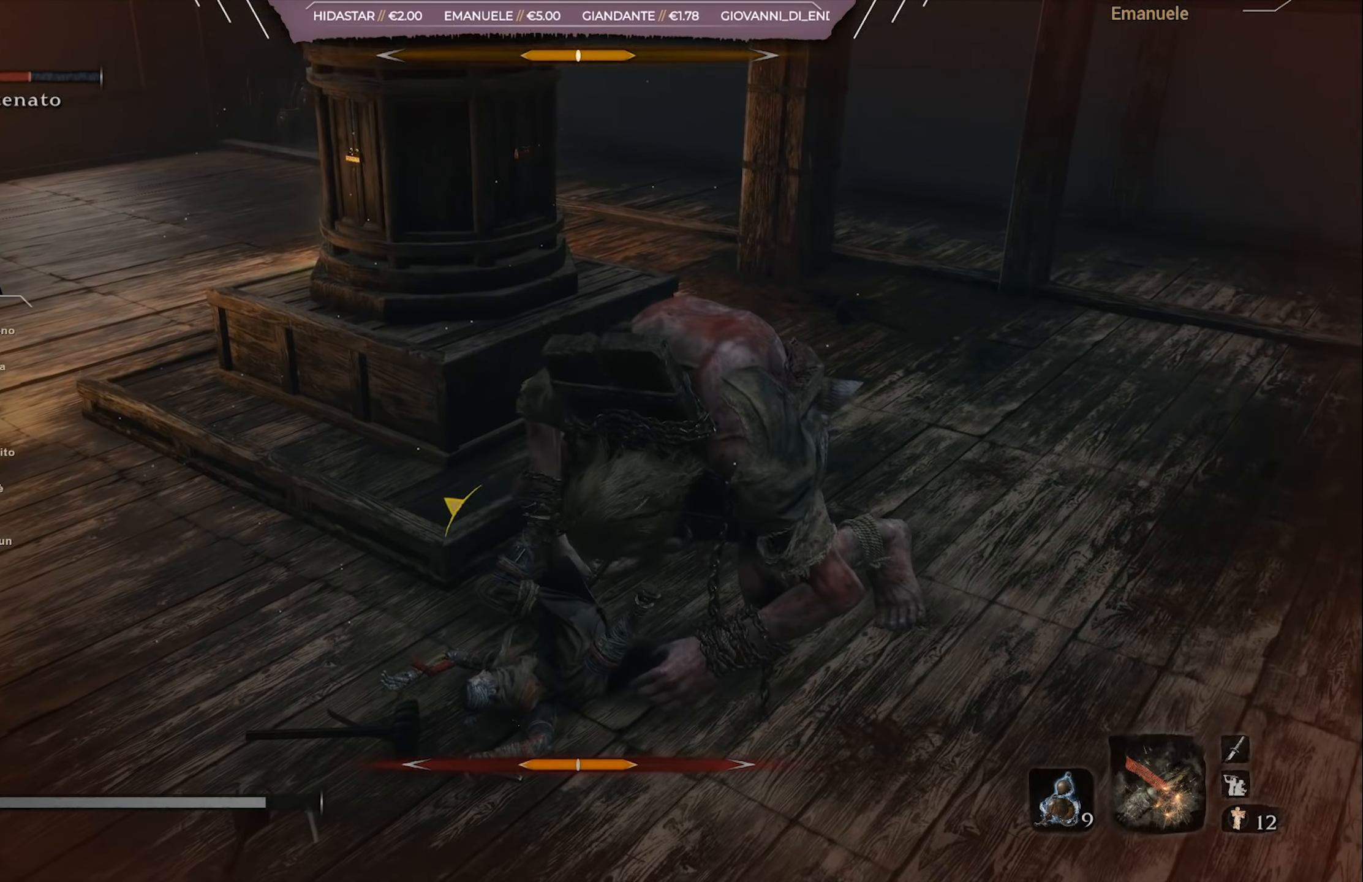
{"buttons": [], "left_stick": "up-left", "right_stick": "center", "events": [[233, "right_stick", "up-left"], [467, "right_stick", "center"]]}
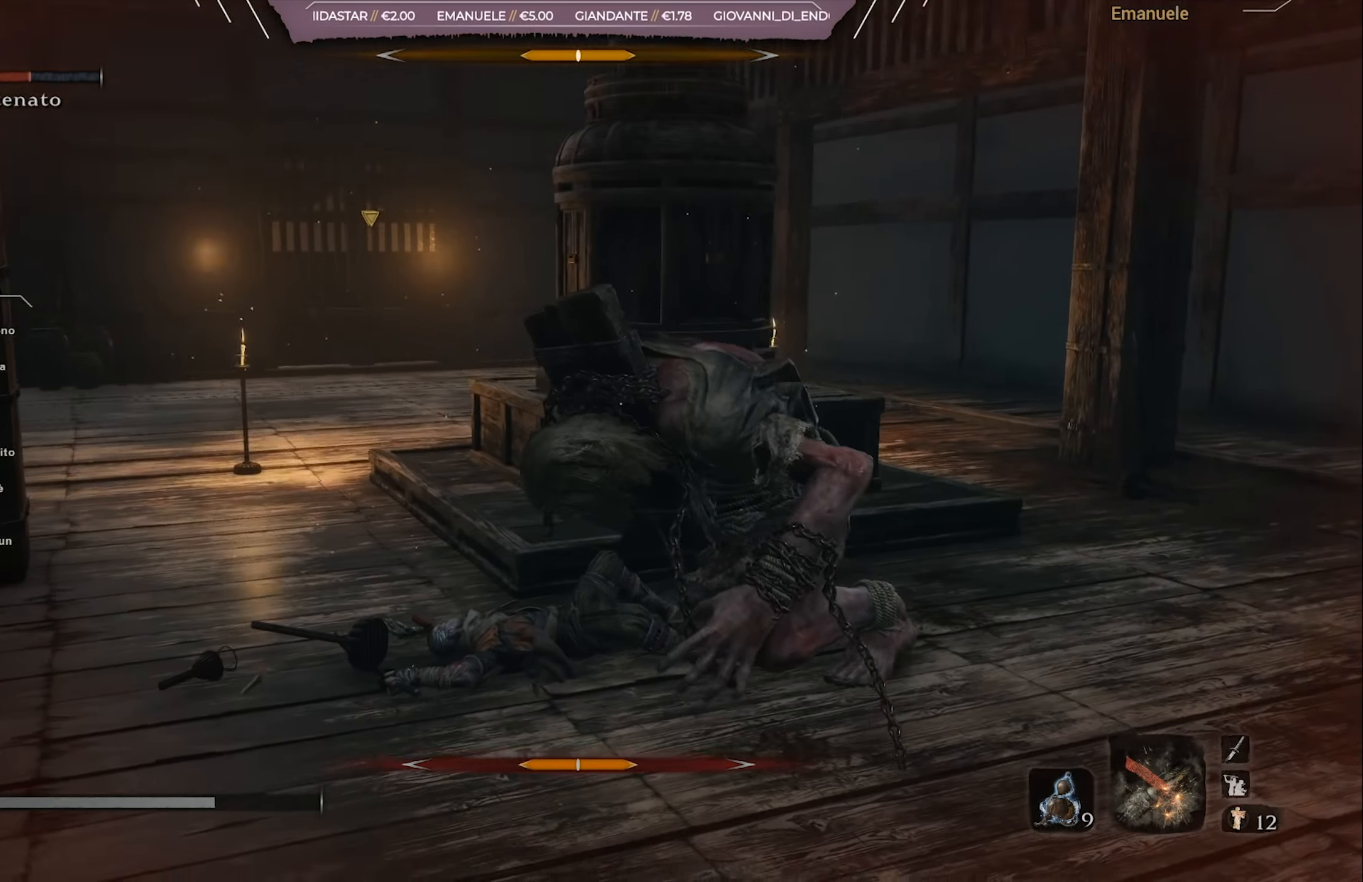
{"buttons": [], "left_stick": "up-left", "right_stick": "center", "events": [[67, "right_stick", "up"], [200, "right_stick", "center"]]}
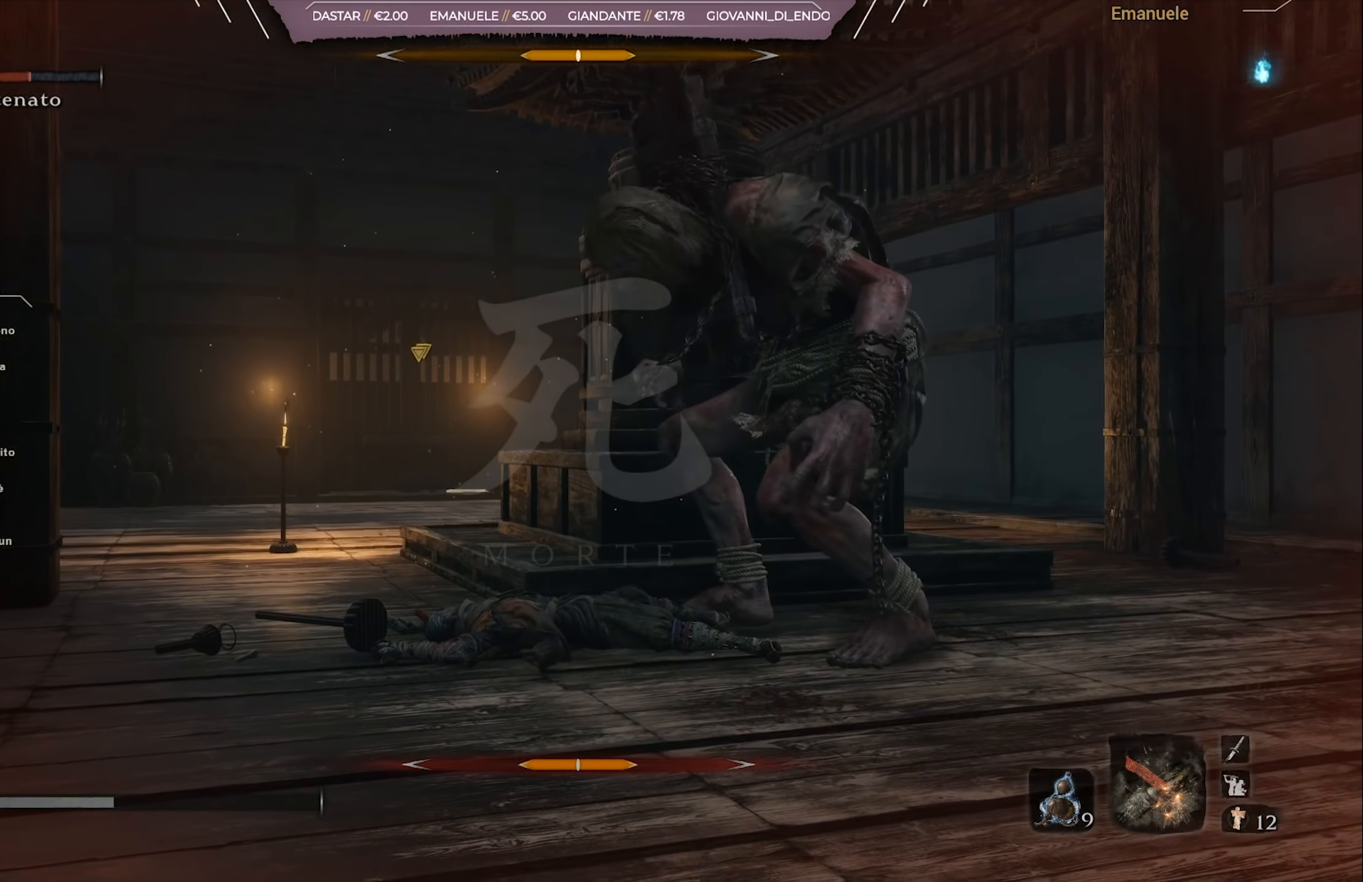
{"buttons": [], "left_stick": "up-left", "right_stick": "center", "events": [[250, "right_stick", "left"], [400, "right_stick", "center"]]}
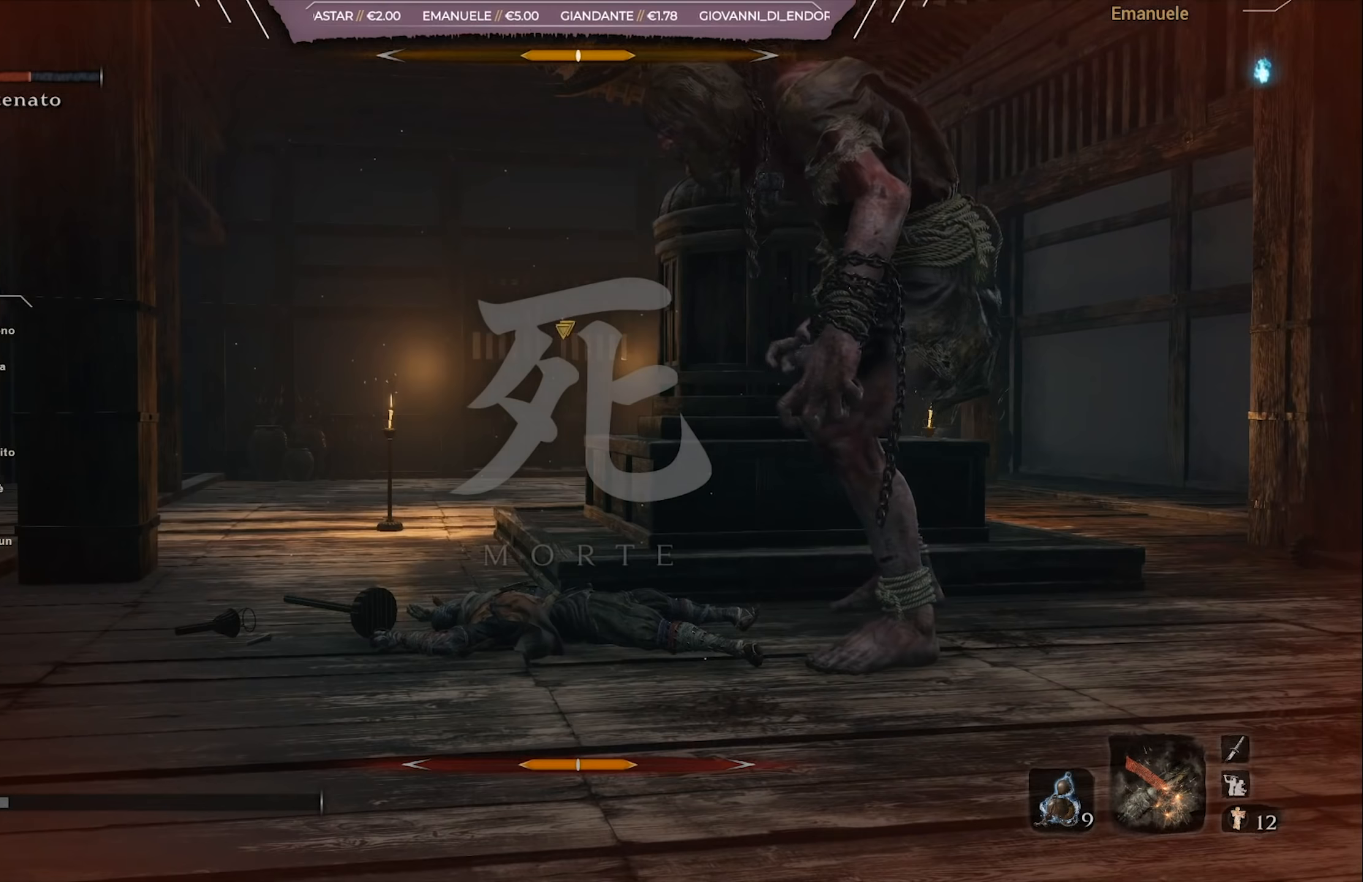
{"buttons": [], "left_stick": "up-left", "right_stick": "down-right", "events": [[434, "right_stick", "down-right"]]}
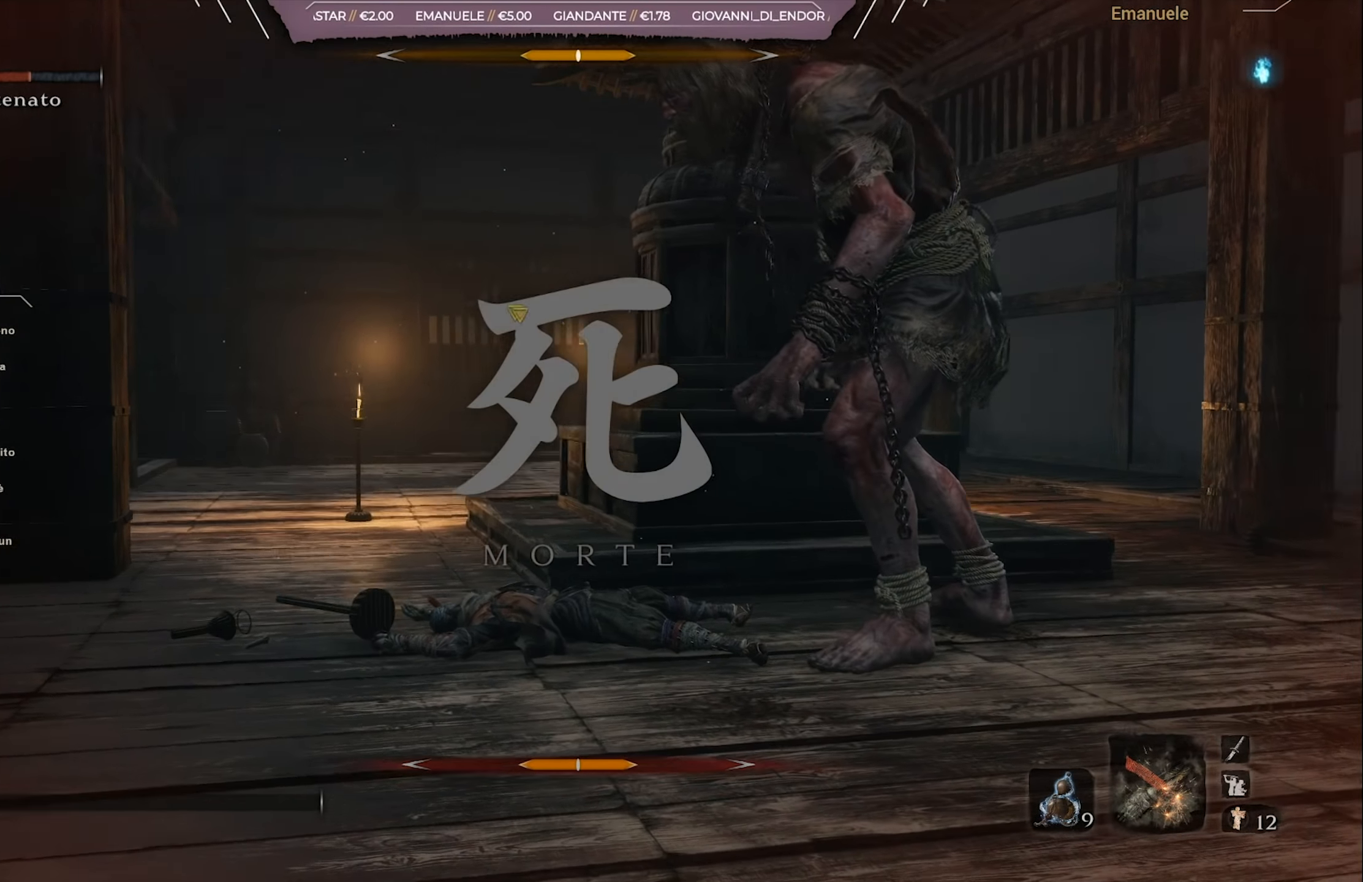
{"buttons": [], "left_stick": "up-left", "right_stick": "center", "events": [[133, "right_stick", "center"], [200, "R1", "down"], [334, "R1", "up"]]}
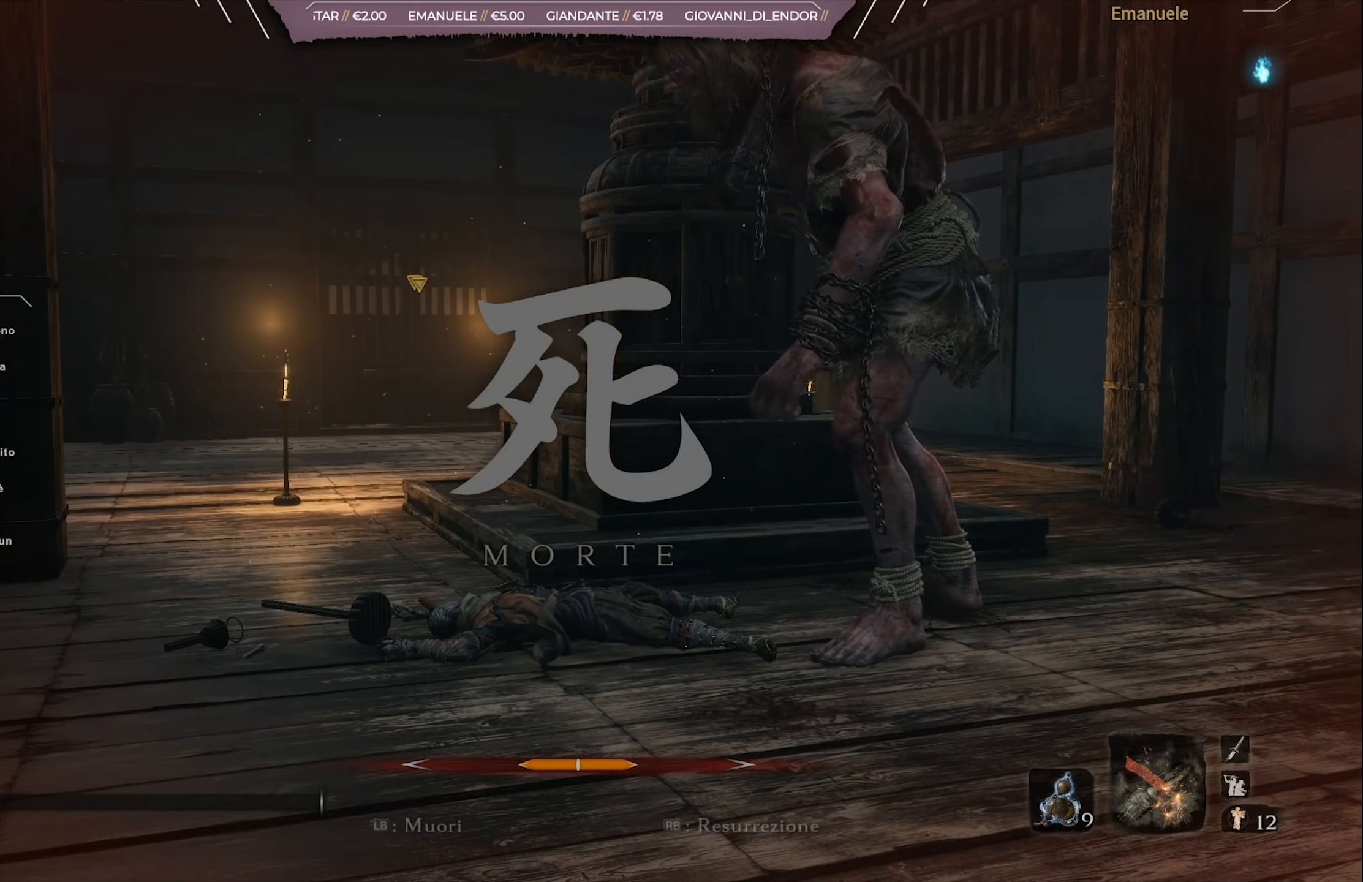
{"buttons": ["CIRCLE"], "left_stick": "up-left", "right_stick": "center", "events": [[34, "R1", "down"], [134, "R1", "up"], [334, "CIRCLE", "down"]]}
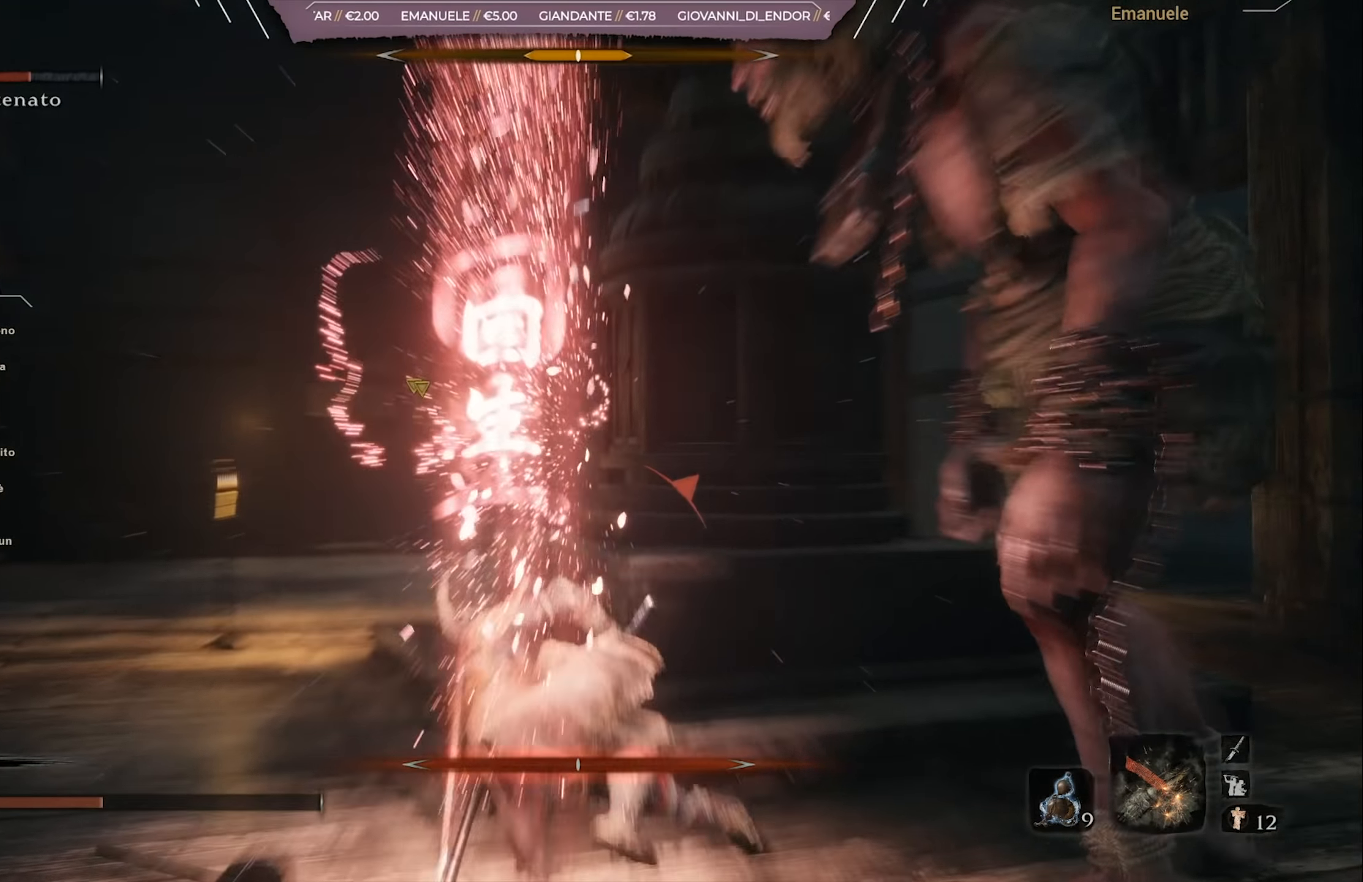
{"buttons": ["CIRCLE"], "left_stick": "up-left", "right_stick": "right", "events": [[334, "right_stick", "down-right"], [400, "right_stick", "right"]]}
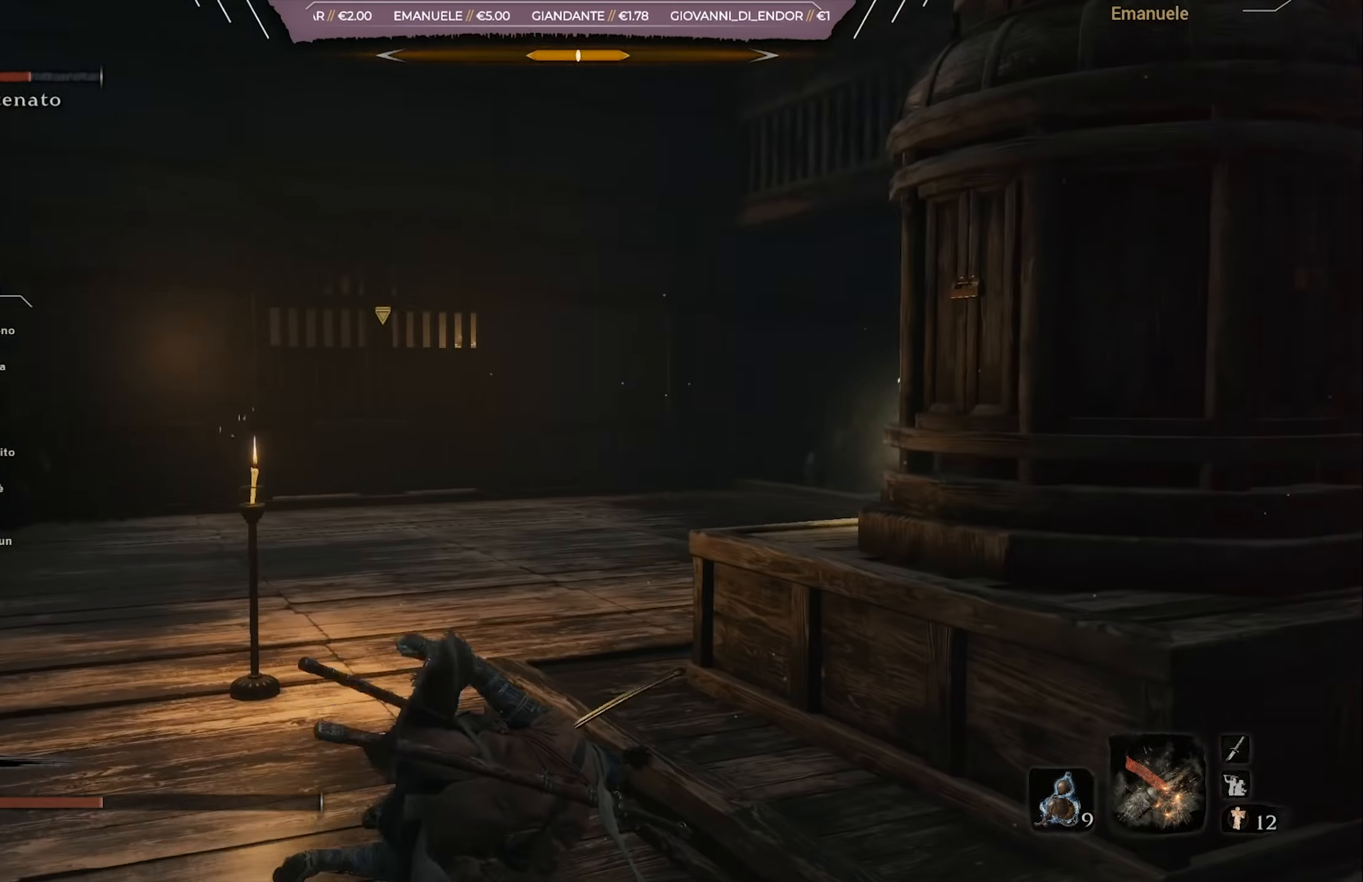
{"buttons": ["CIRCLE"], "left_stick": "up-left", "right_stick": "right", "events": []}
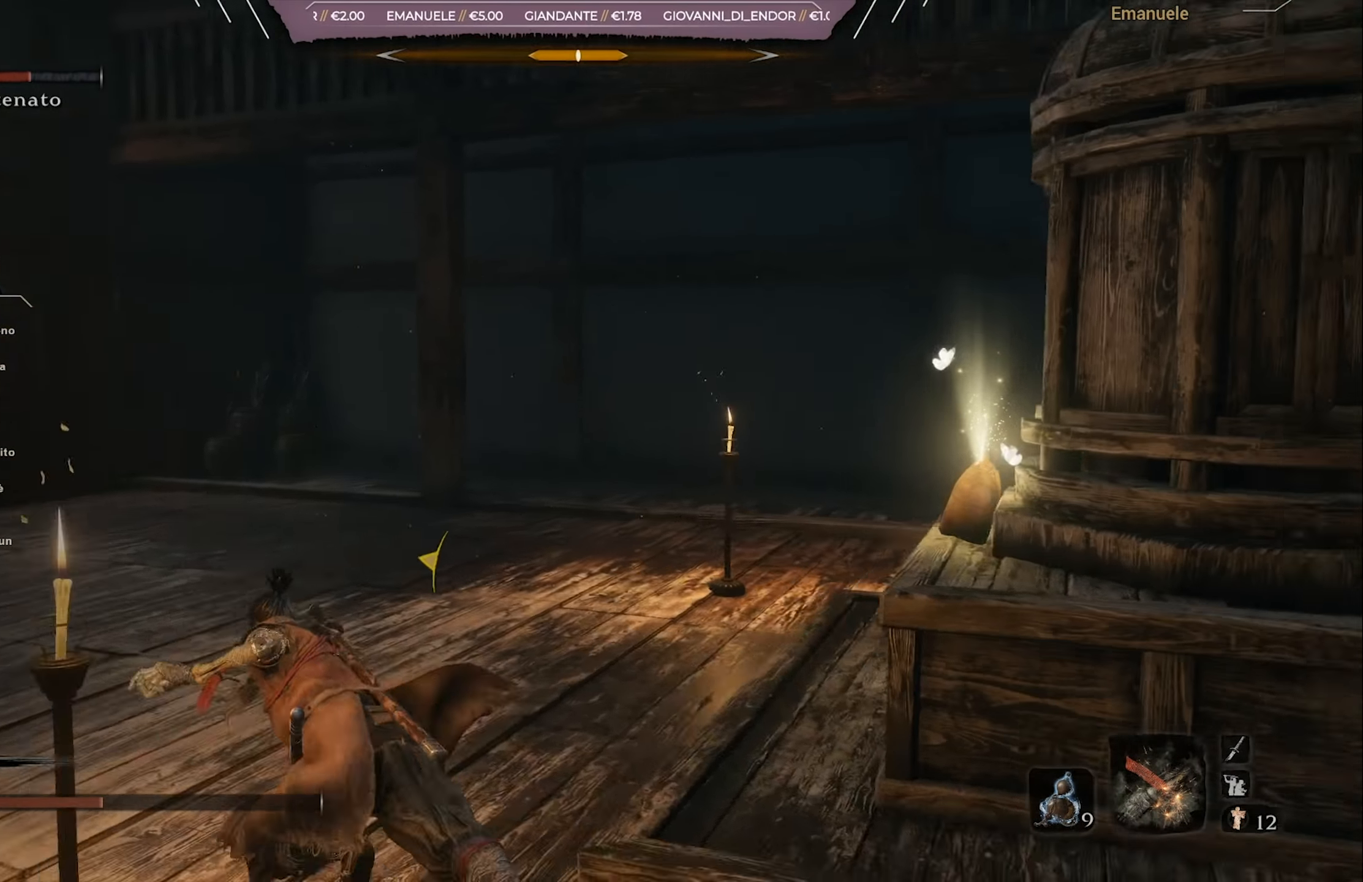
{"buttons": [], "left_stick": "center", "right_stick": "right", "events": [[133, "CIRCLE", "up"], [150, "right_stick", "center"], [233, "left_stick", "center"], [300, "DPAD_LEFT", "down"], [300, "DPAD_UP", "down"], [300, "right_stick", "down-right"], [367, "DPAD_UP", "up"], [400, "DPAD_LEFT", "up"], [434, "right_stick", "right"]]}
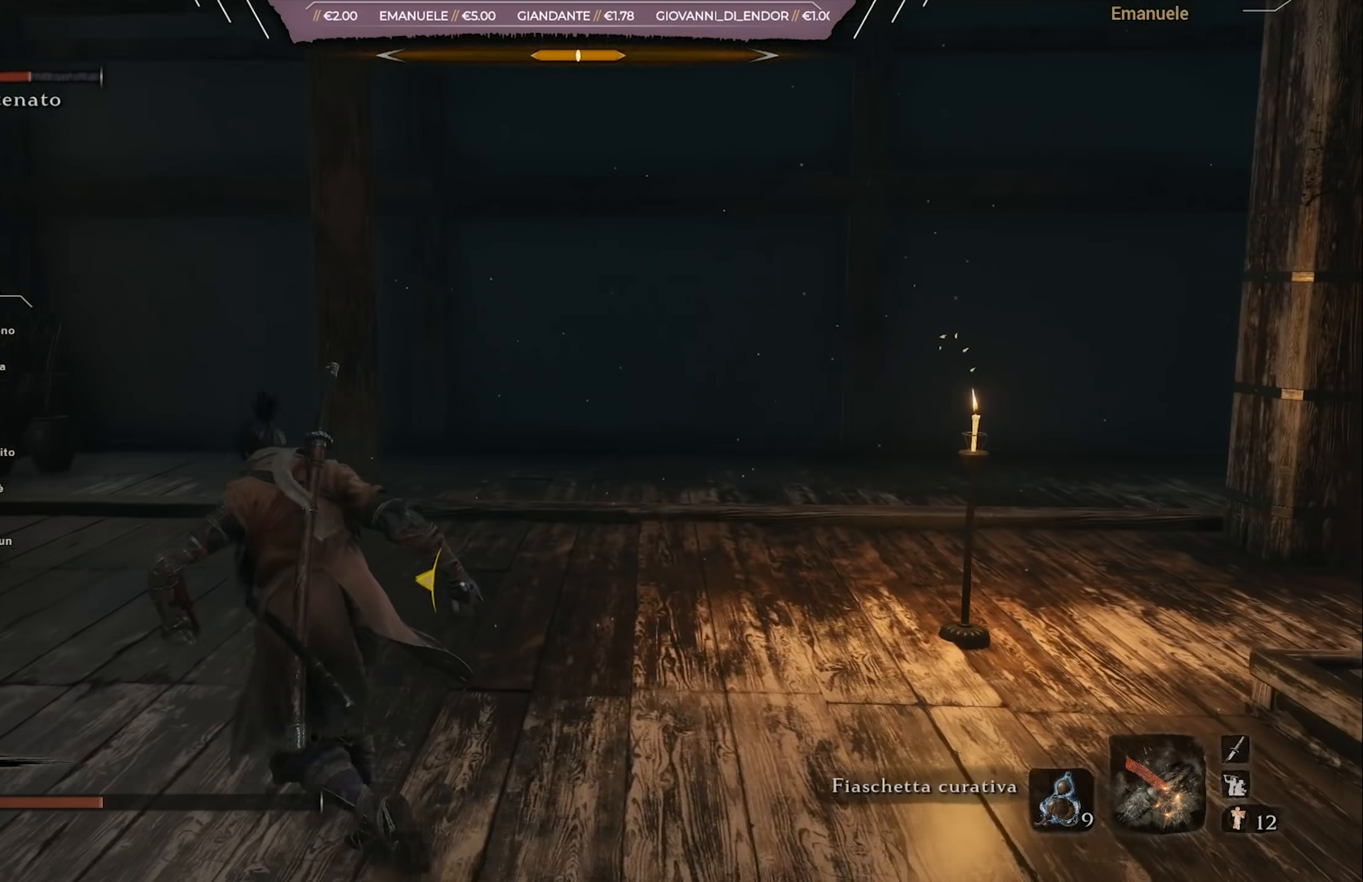
{"buttons": [], "left_stick": "down-left", "right_stick": "right", "events": [[134, "left_stick", "down-left"]]}
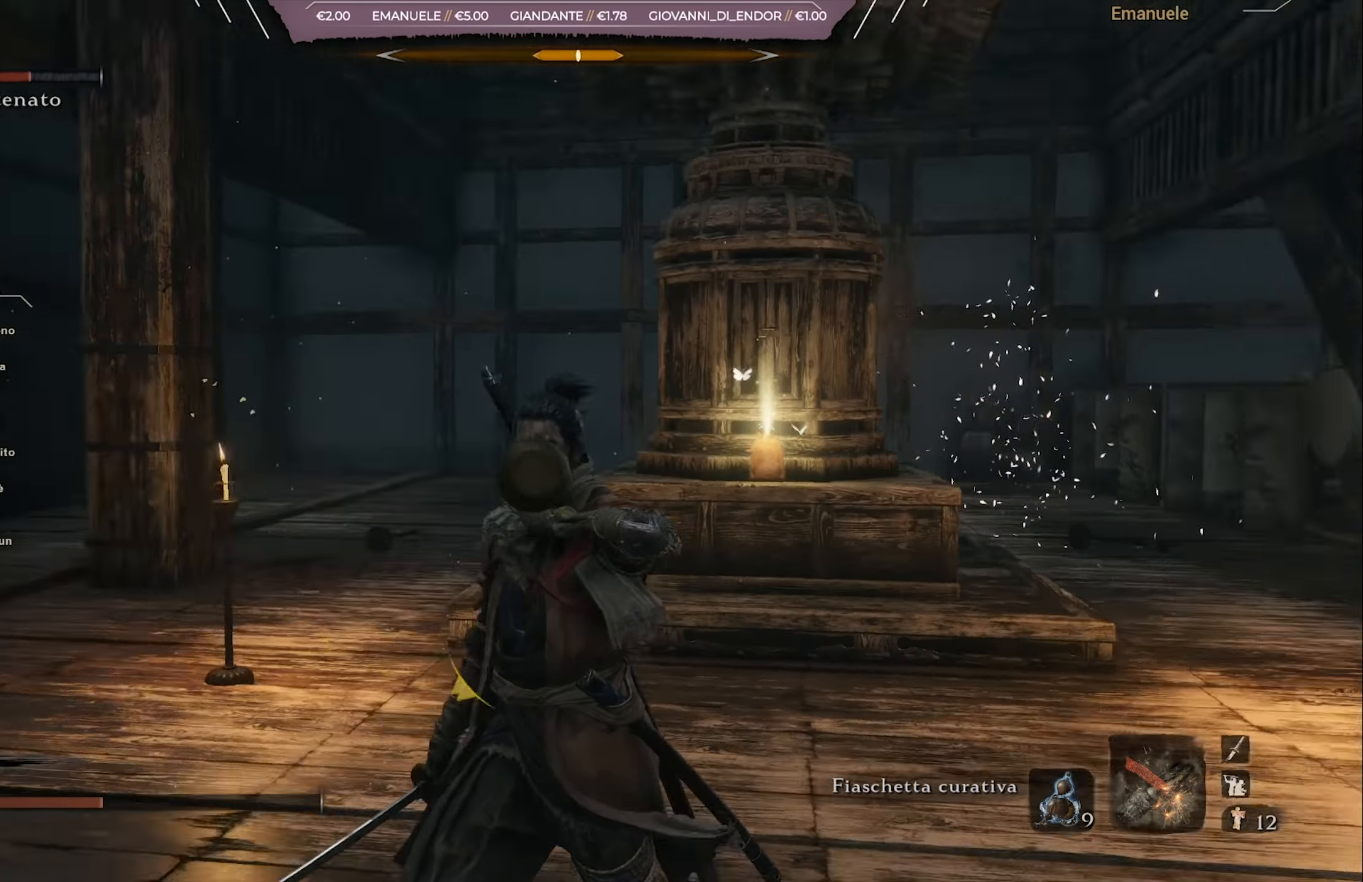
{"buttons": [], "left_stick": "down-right", "right_stick": "center", "events": [[67, "right_stick", "center"], [500, "left_stick", "down-right"]]}
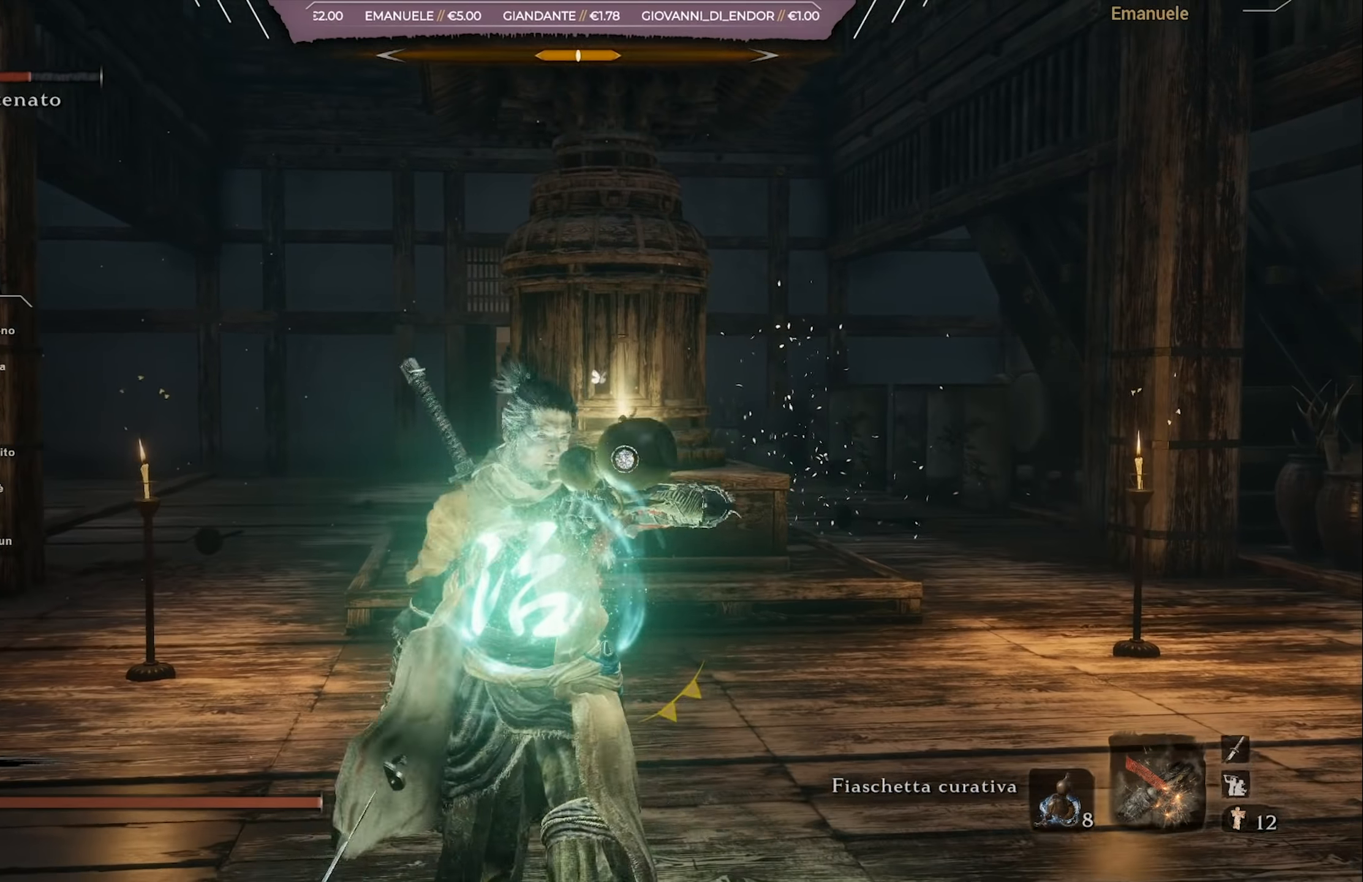
{"buttons": [], "left_stick": "center", "right_stick": "center", "events": [[67, "left_stick", "center"], [117, "left_stick", "up"], [167, "START", "down"], [201, "left_stick", "center"], [301, "START", "up"]]}
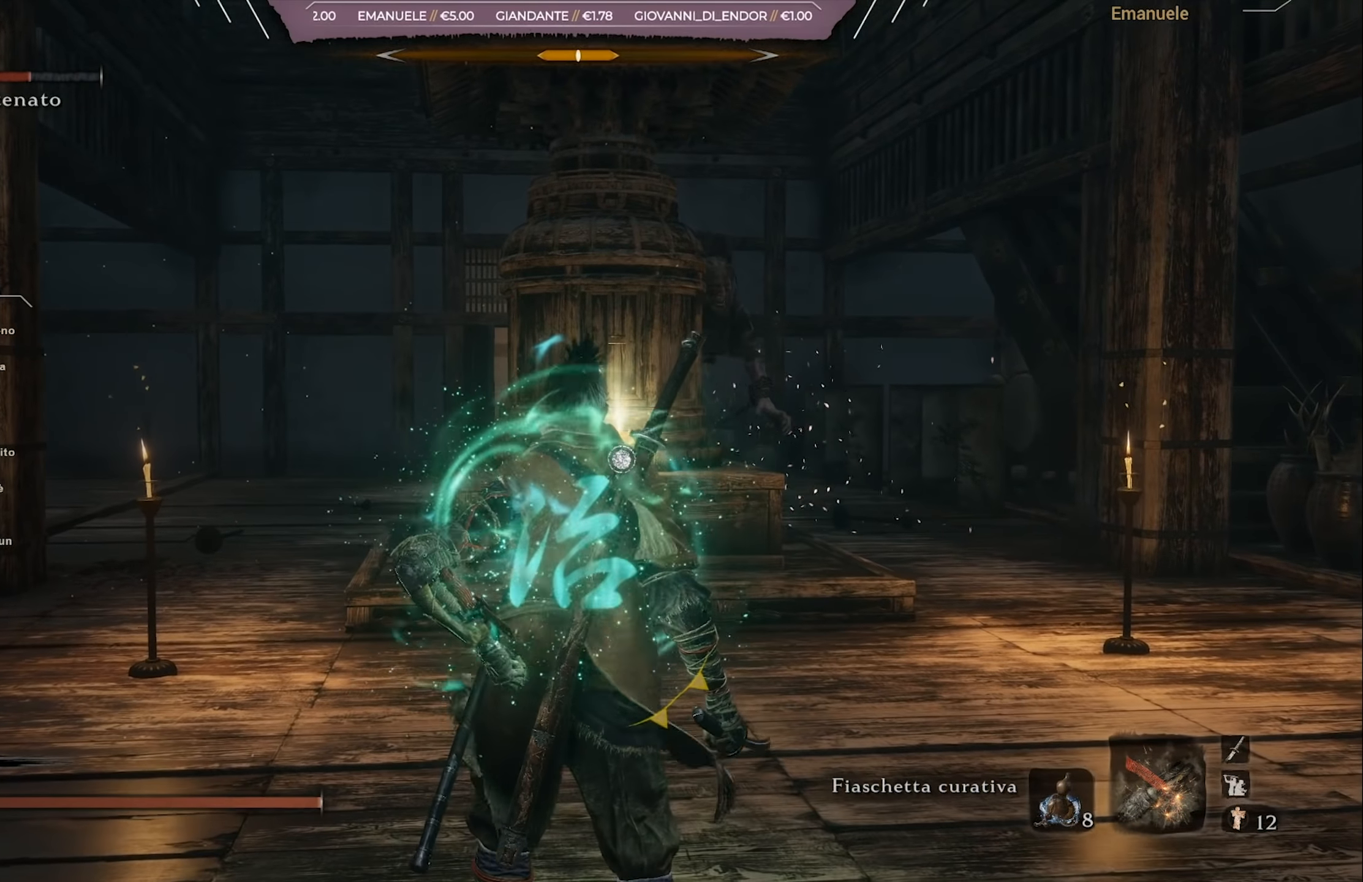
{"buttons": ["R1"], "left_stick": "center", "right_stick": "center", "events": [[67, "START", "down"], [167, "START", "up"], [500, "R1", "down"]]}
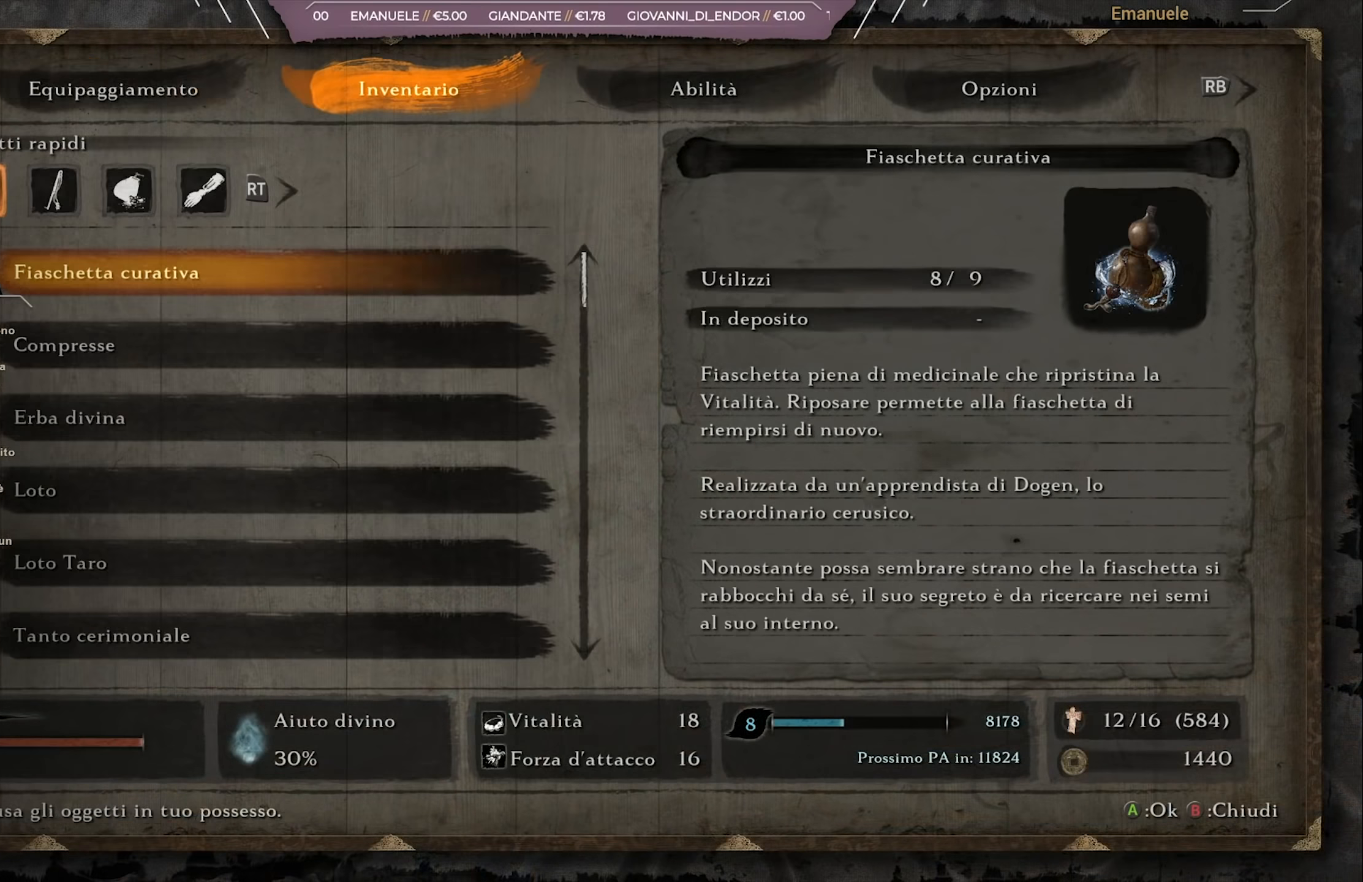
{"buttons": ["DPAD_DOWN"], "left_stick": "center", "right_stick": "center", "events": [[134, "R1", "up"], [334, "DPAD_DOWN", "down"]]}
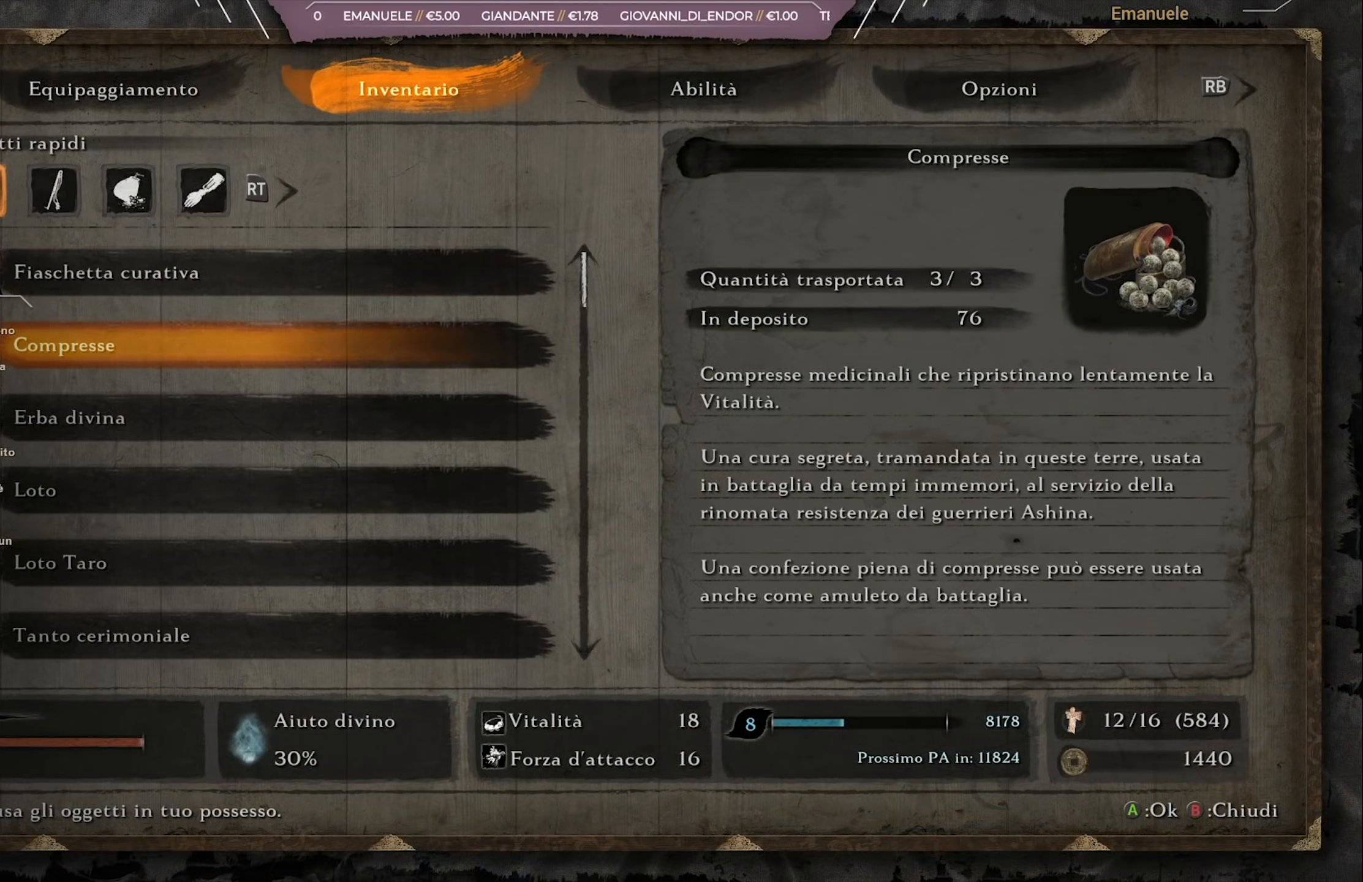
{"buttons": ["DPAD_DOWN"], "left_stick": "center", "right_stick": "center", "events": []}
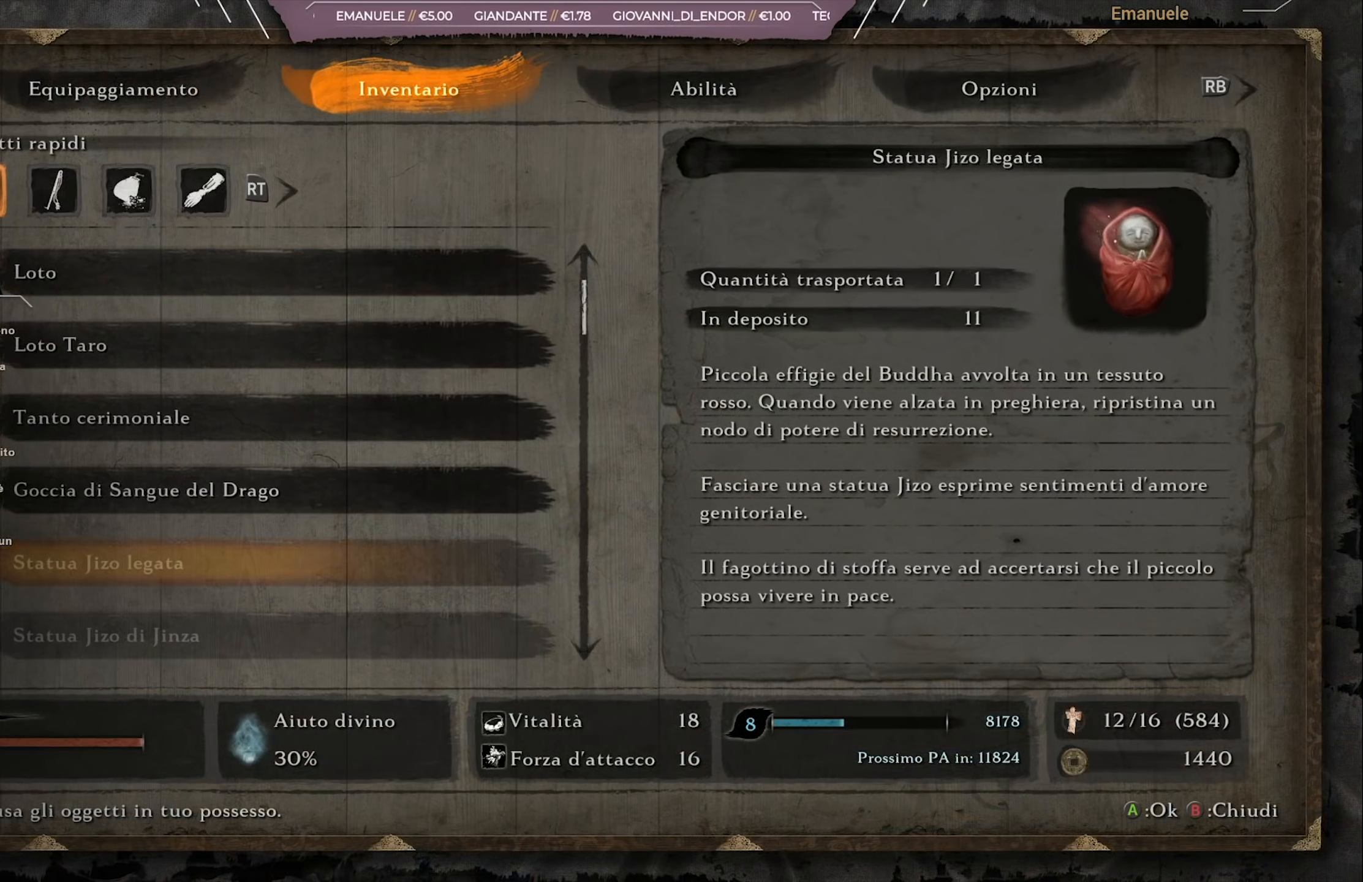
{"buttons": ["DPAD_DOWN"], "left_stick": "center", "right_stick": "center", "events": [[34, "DPAD_DOWN", "up"], [267, "DPAD_DOWN", "down"], [367, "DPAD_DOWN", "up"], [434, "DPAD_DOWN", "down"]]}
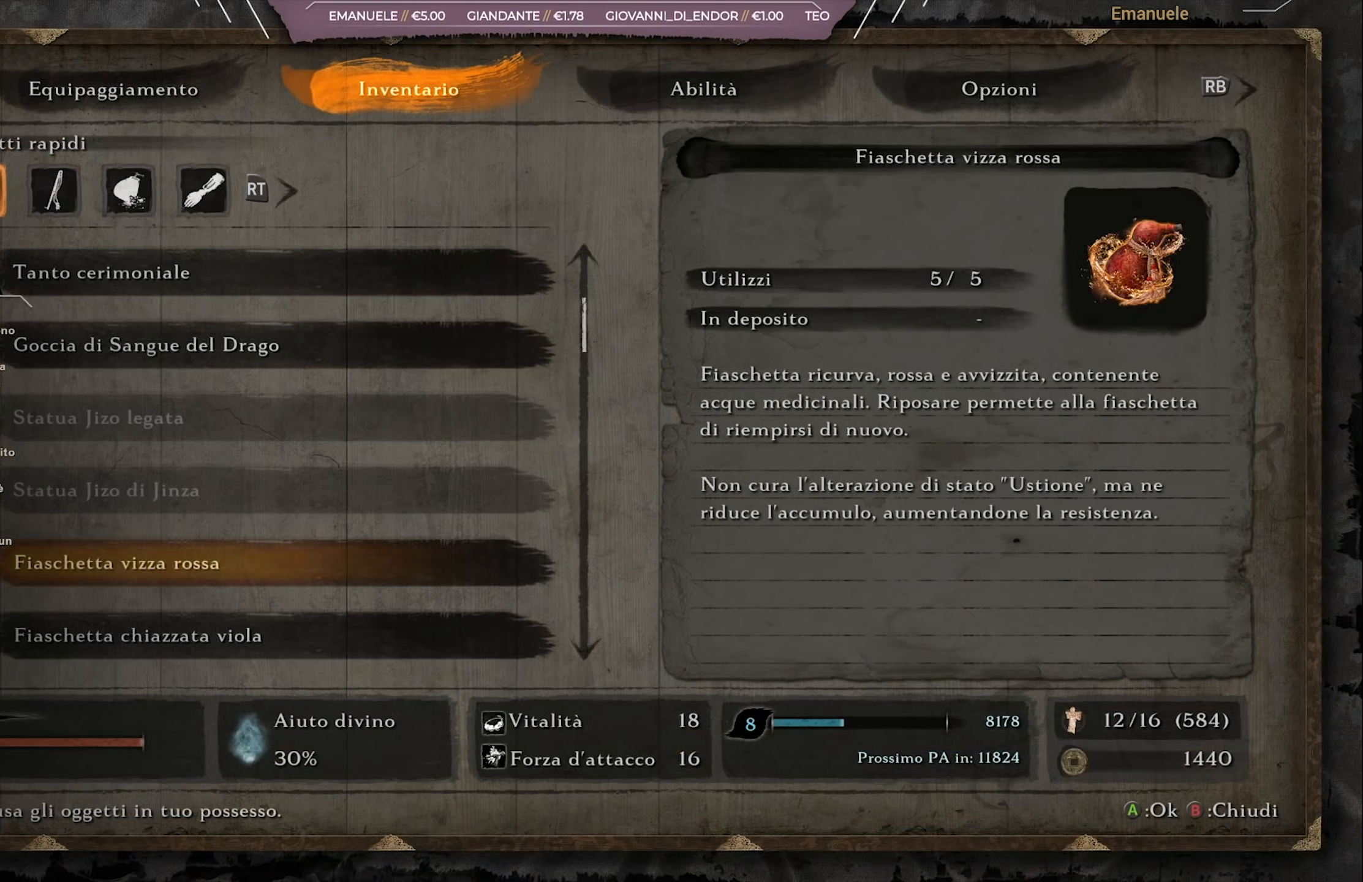
{"buttons": [], "left_stick": "center", "right_stick": "center", "events": [[33, "DPAD_DOWN", "up"], [100, "DPAD_DOWN", "down"], [200, "DPAD_DOWN", "up"], [267, "DPAD_DOWN", "down"], [367, "DPAD_DOWN", "up"]]}
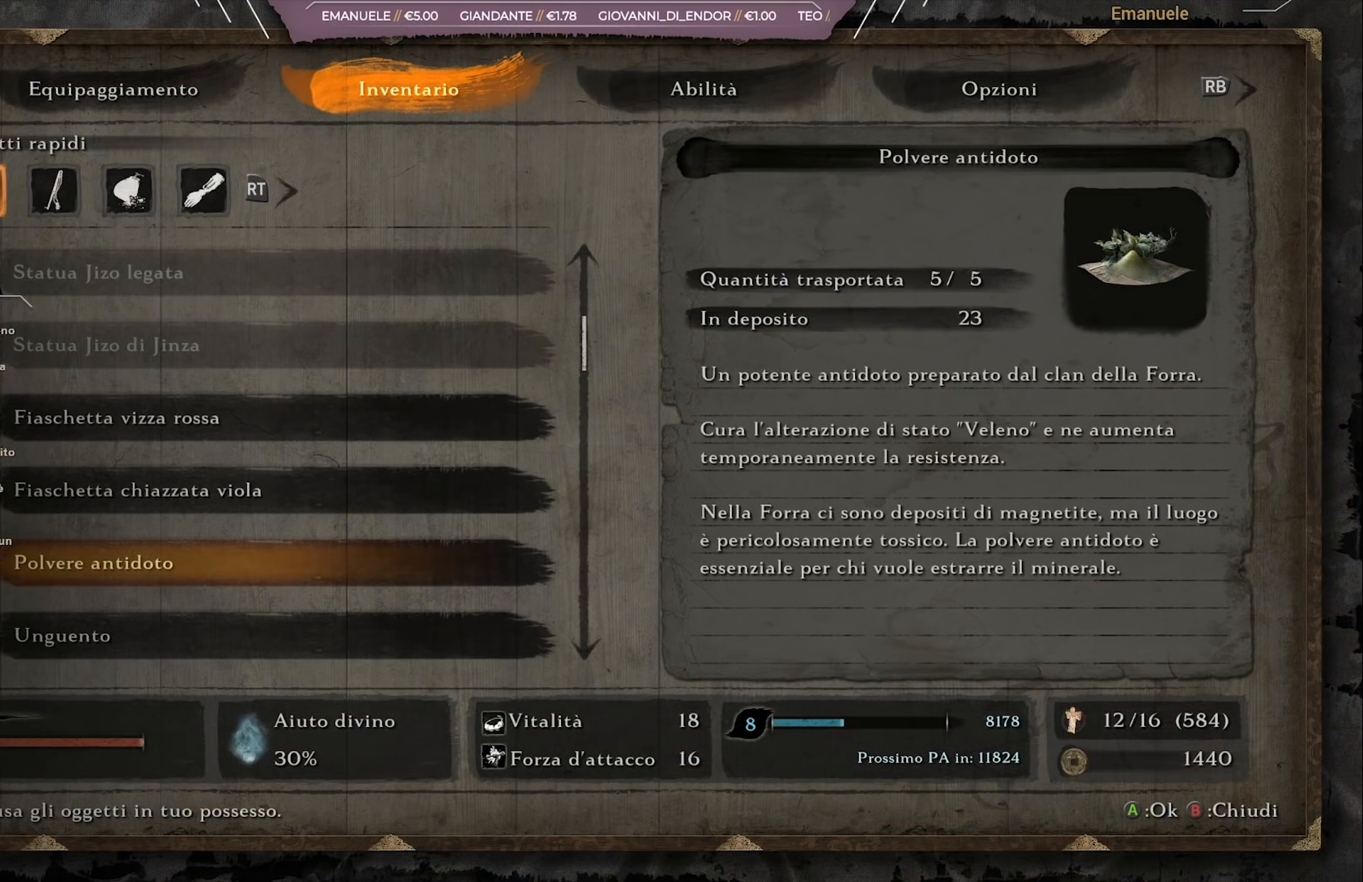
{"buttons": ["DPAD_DOWN"], "left_stick": "center", "right_stick": "center", "events": [[334, "DPAD_DOWN", "down"], [434, "DPAD_DOWN", "up"], [467, "DPAD_DOWN", "down"]]}
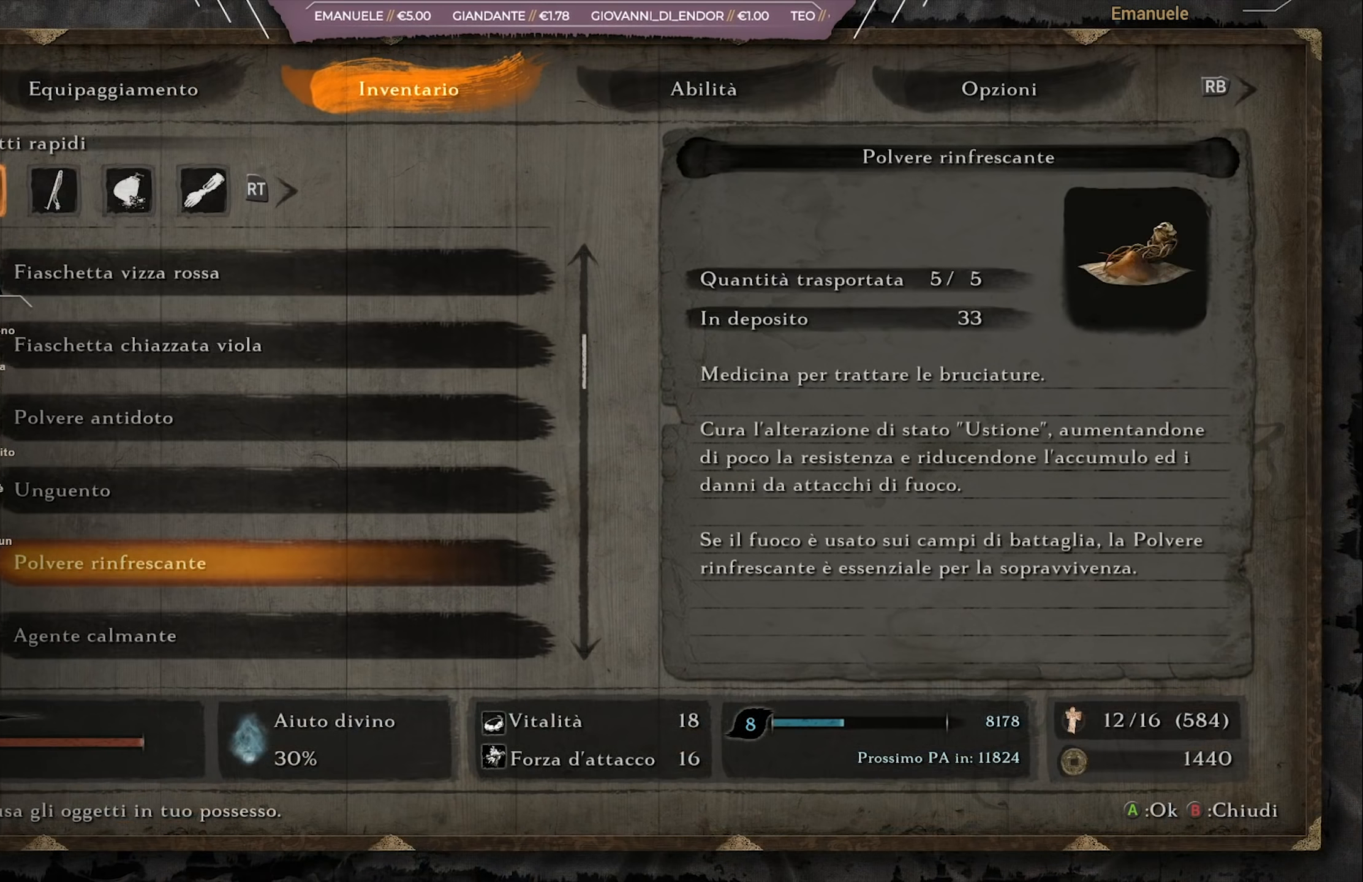
{"buttons": ["DPAD_DOWN"], "left_stick": "center", "right_stick": "center", "events": [[66, "DPAD_DOWN", "up"], [133, "DPAD_DOWN", "down"], [233, "DPAD_DOWN", "up"], [300, "DPAD_DOWN", "down"], [383, "DPAD_DOWN", "up"], [467, "DPAD_DOWN", "down"]]}
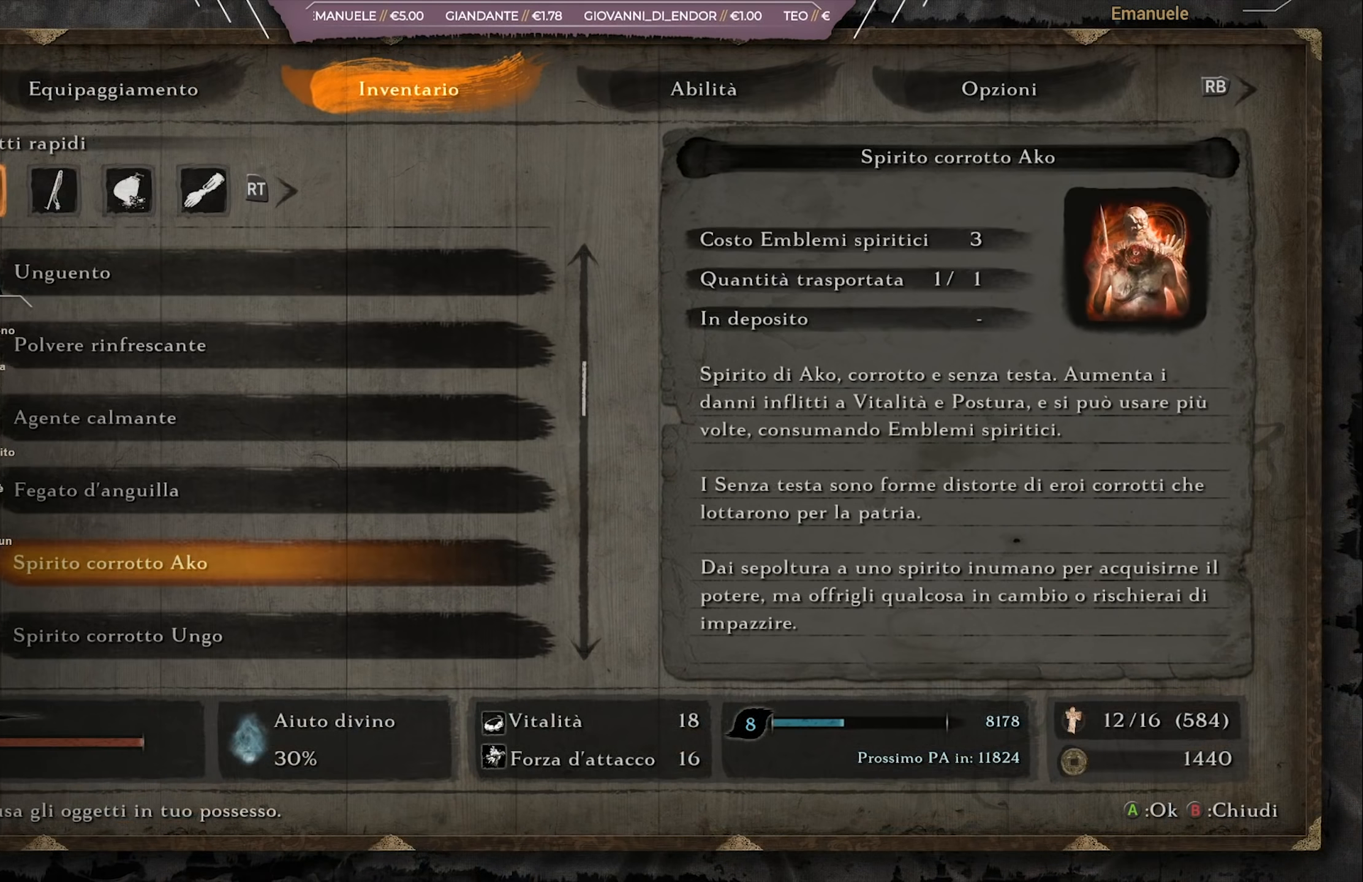
{"buttons": ["DPAD_DOWN"], "left_stick": "center", "right_stick": "center", "events": [[67, "DPAD_DOWN", "up"], [134, "DPAD_DOWN", "down"], [234, "DPAD_DOWN", "up"], [501, "DPAD_DOWN", "down"]]}
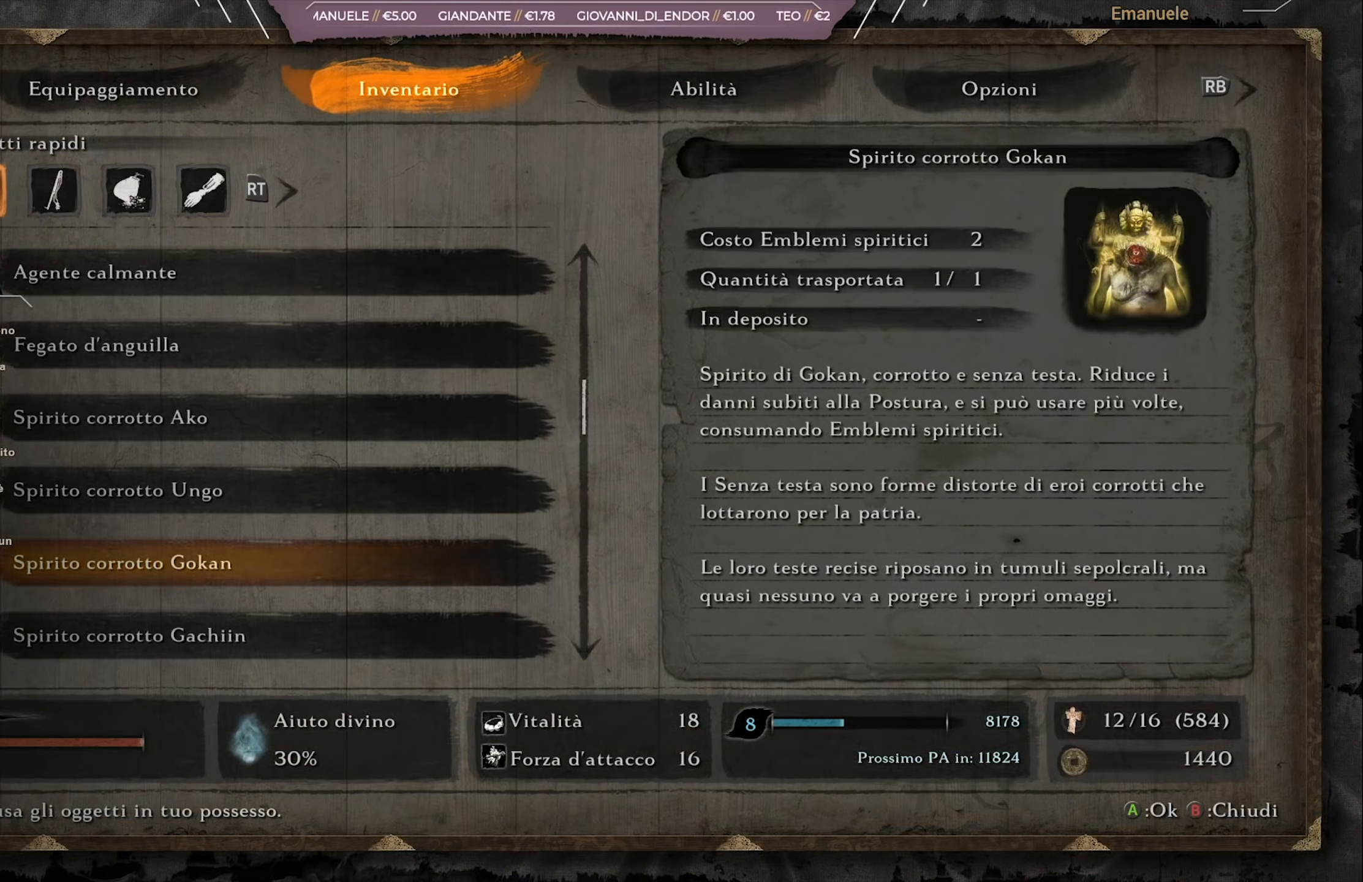
{"buttons": [], "left_stick": "center", "right_stick": "center", "events": [[100, "DPAD_DOWN", "up"], [167, "DPAD_DOWN", "down"], [267, "DPAD_DOWN", "up"], [333, "DPAD_DOWN", "down"], [433, "DPAD_DOWN", "up"]]}